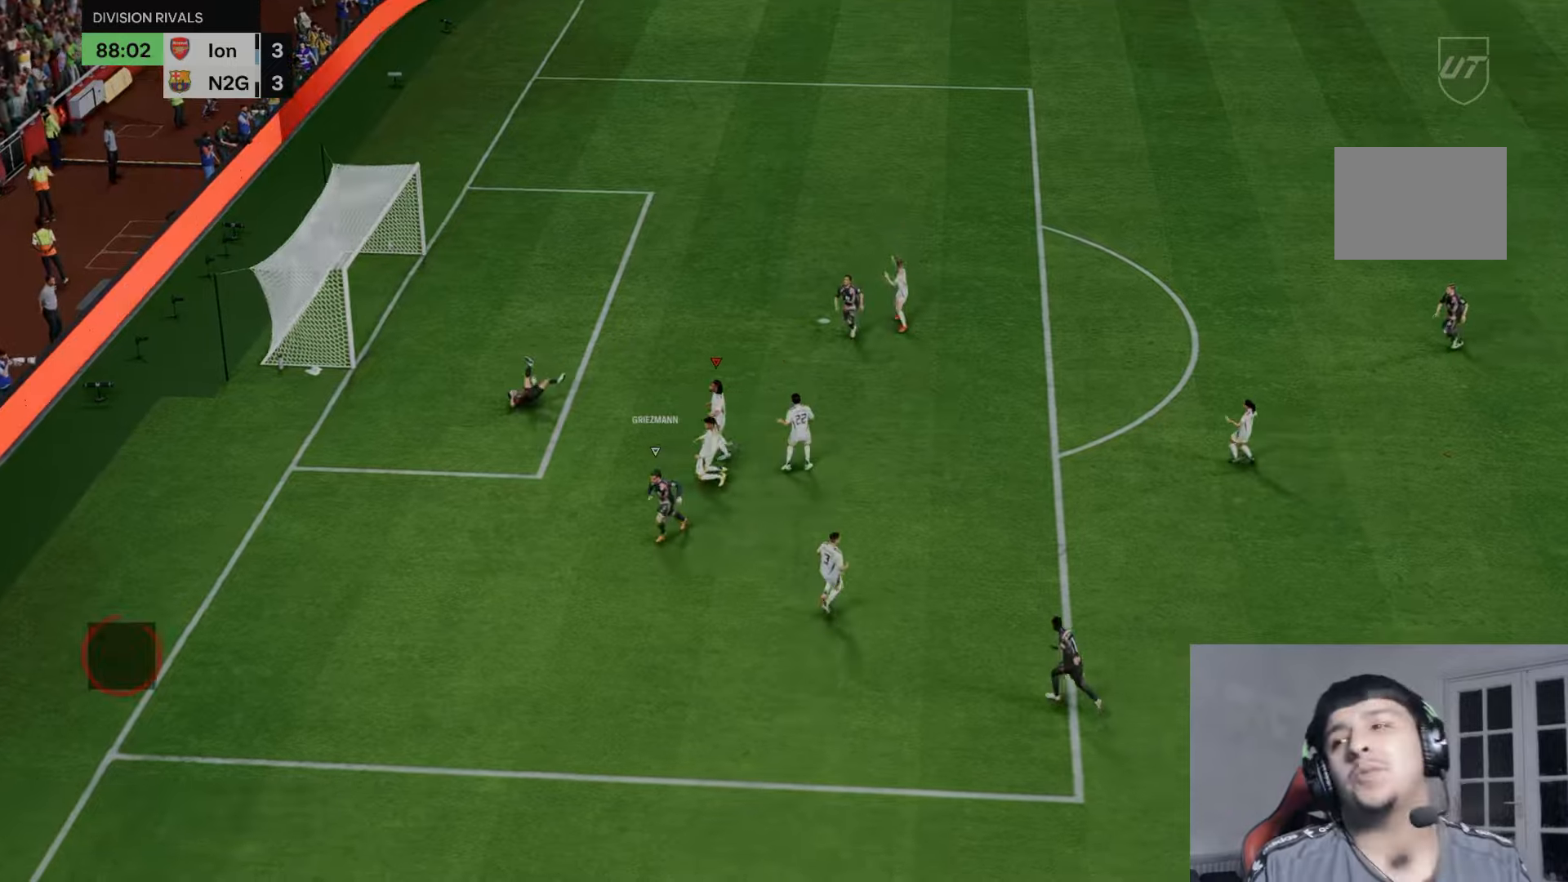
Gameplay with a controller (Xbox layout); each line is a JSON object with the inputs held at the frame after it. "events" lists button and stick changes between this image and that frame as [ms after this image, input, new state], when the widget could be followed in between.
{"buttons": [], "left_stick": "center", "right_stick": "center", "events": []}
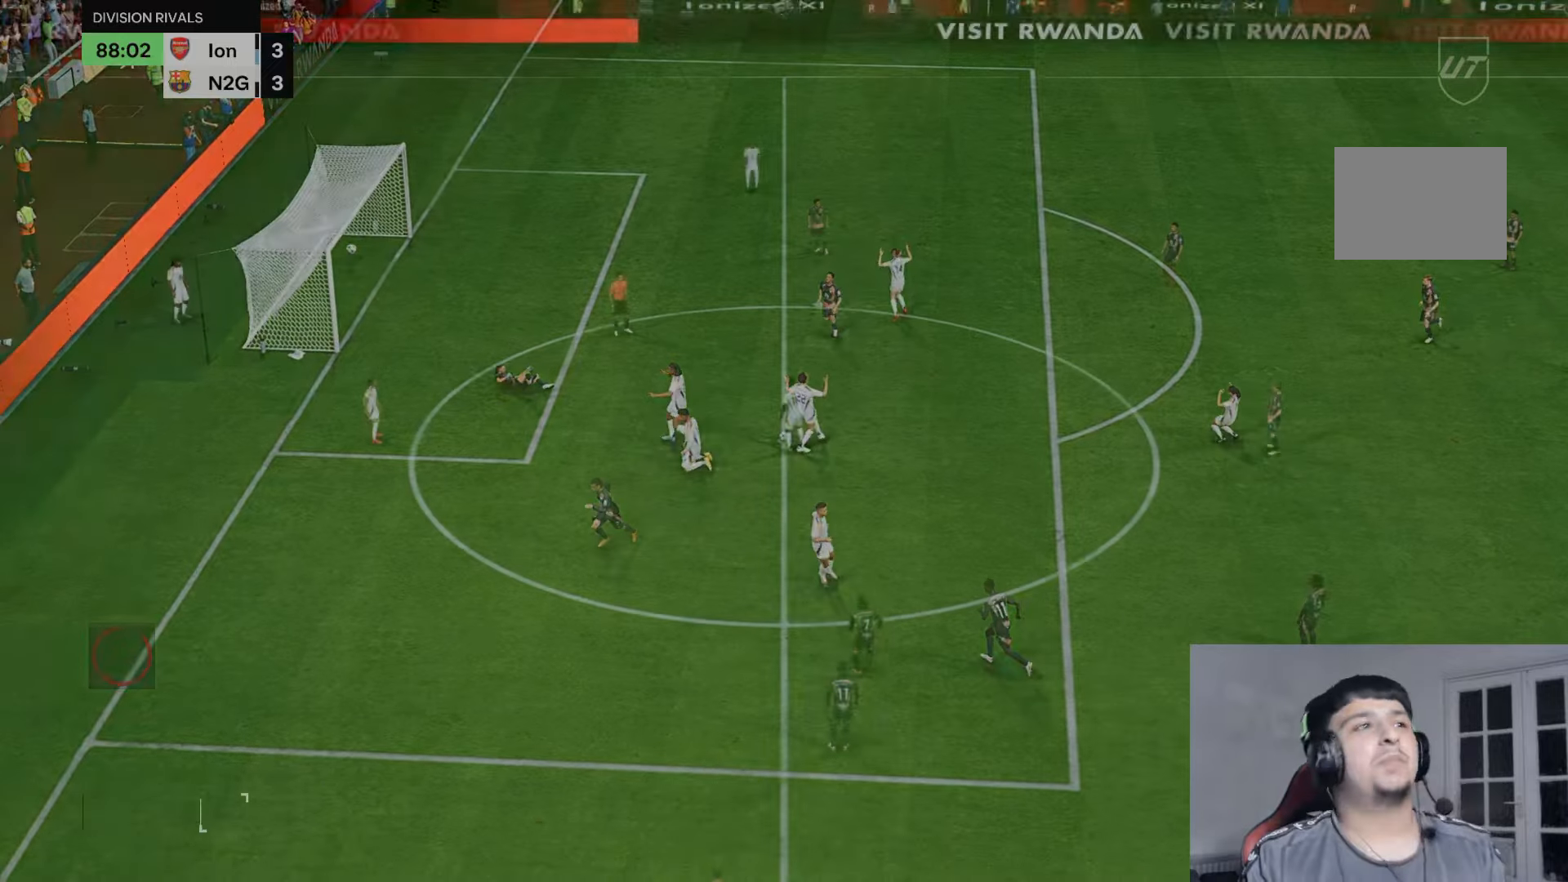
{"buttons": [], "left_stick": "center", "right_stick": "center", "events": []}
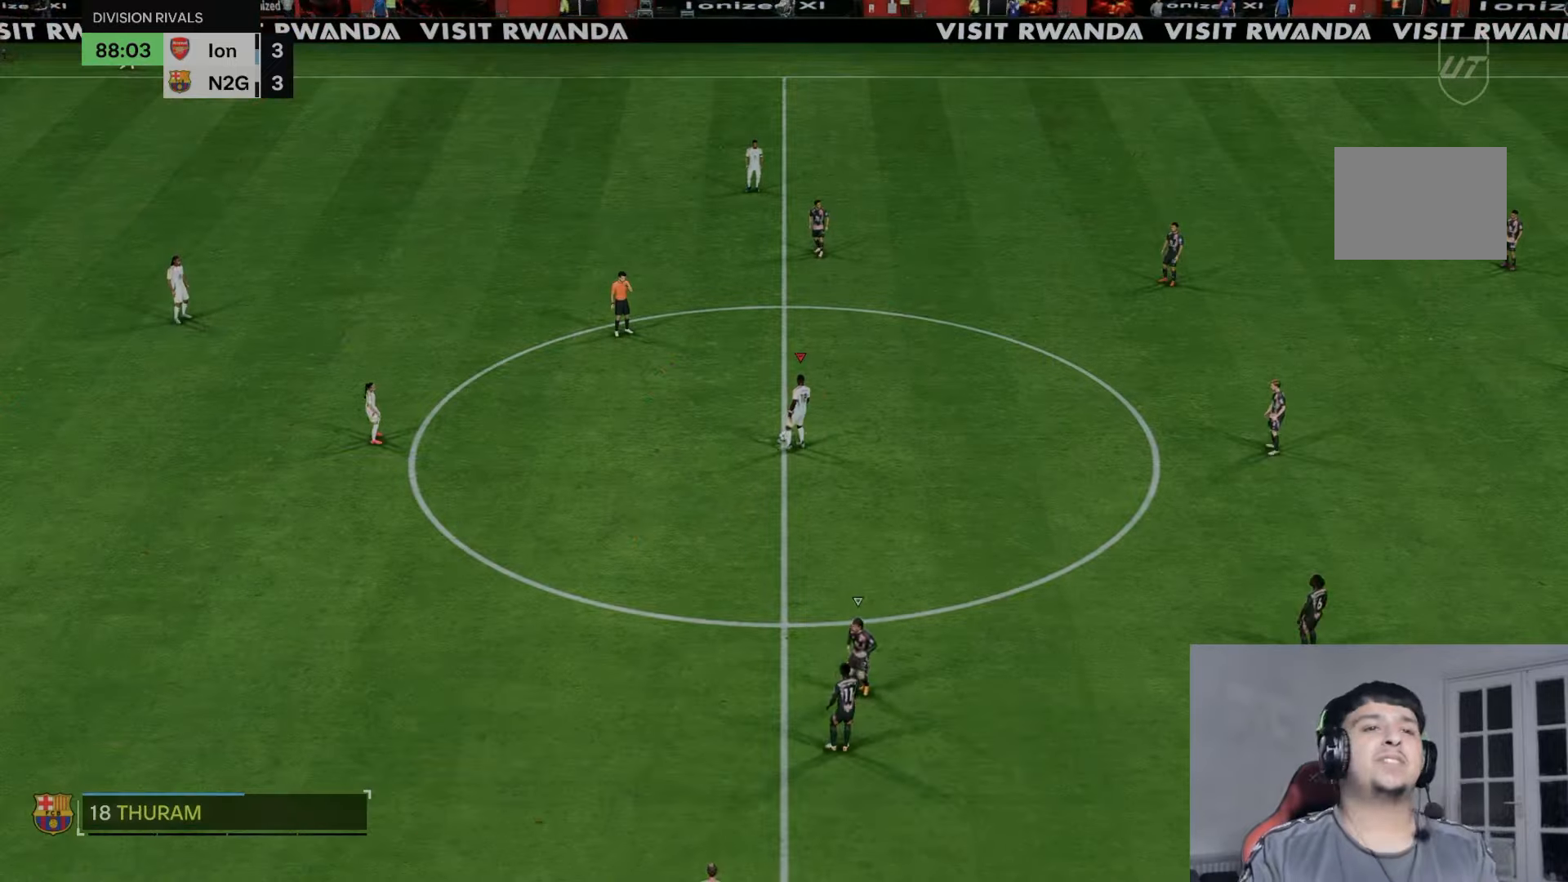
{"buttons": [], "left_stick": "center", "right_stick": "center", "events": [[167, "A", "down"], [167, "left_stick", "up-left"], [267, "A", "up"], [367, "A", "down"], [467, "A", "up"], [467, "left_stick", "center"]]}
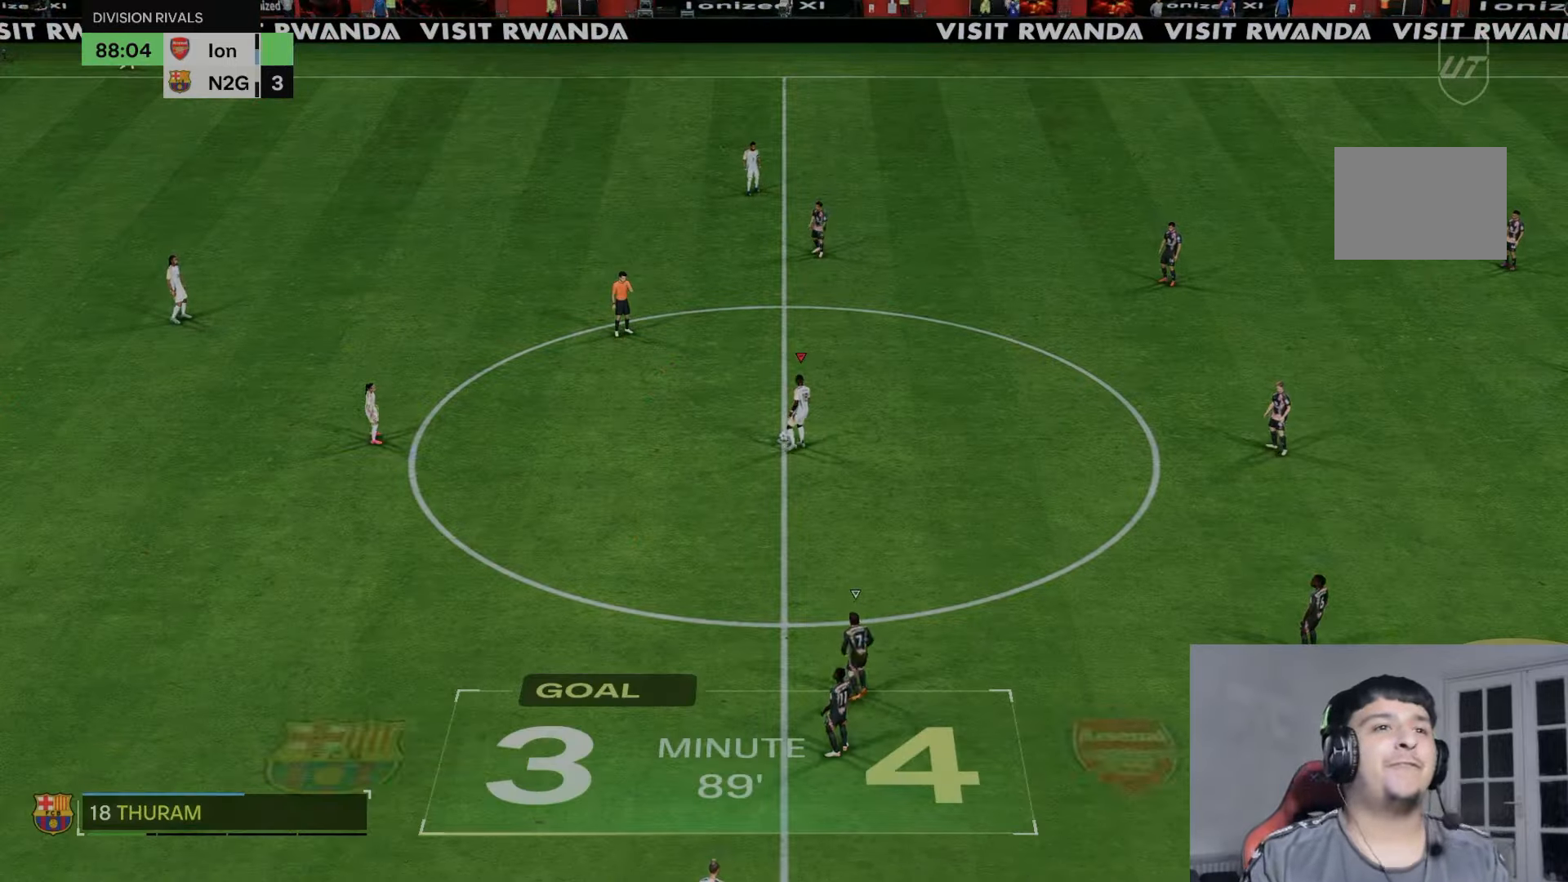
{"buttons": ["R2"], "left_stick": "up-right", "right_stick": "center", "events": [[133, "left_stick", "up-right"], [233, "R2", "down"]]}
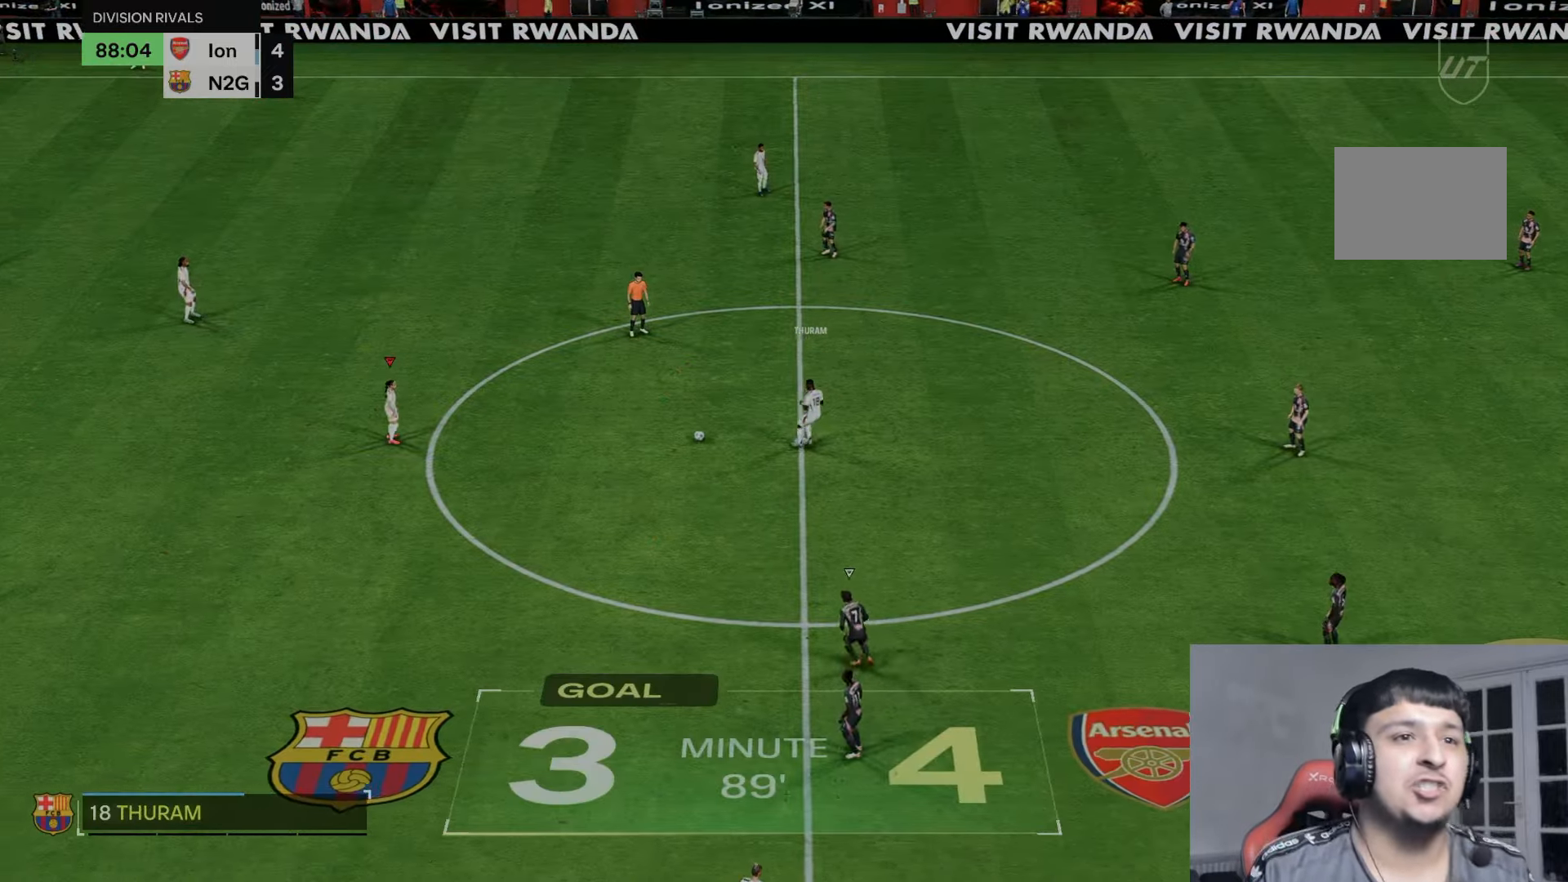
{"buttons": [], "left_stick": "right", "right_stick": "center", "events": [[333, "left_stick", "right"], [500, "R2", "up"]]}
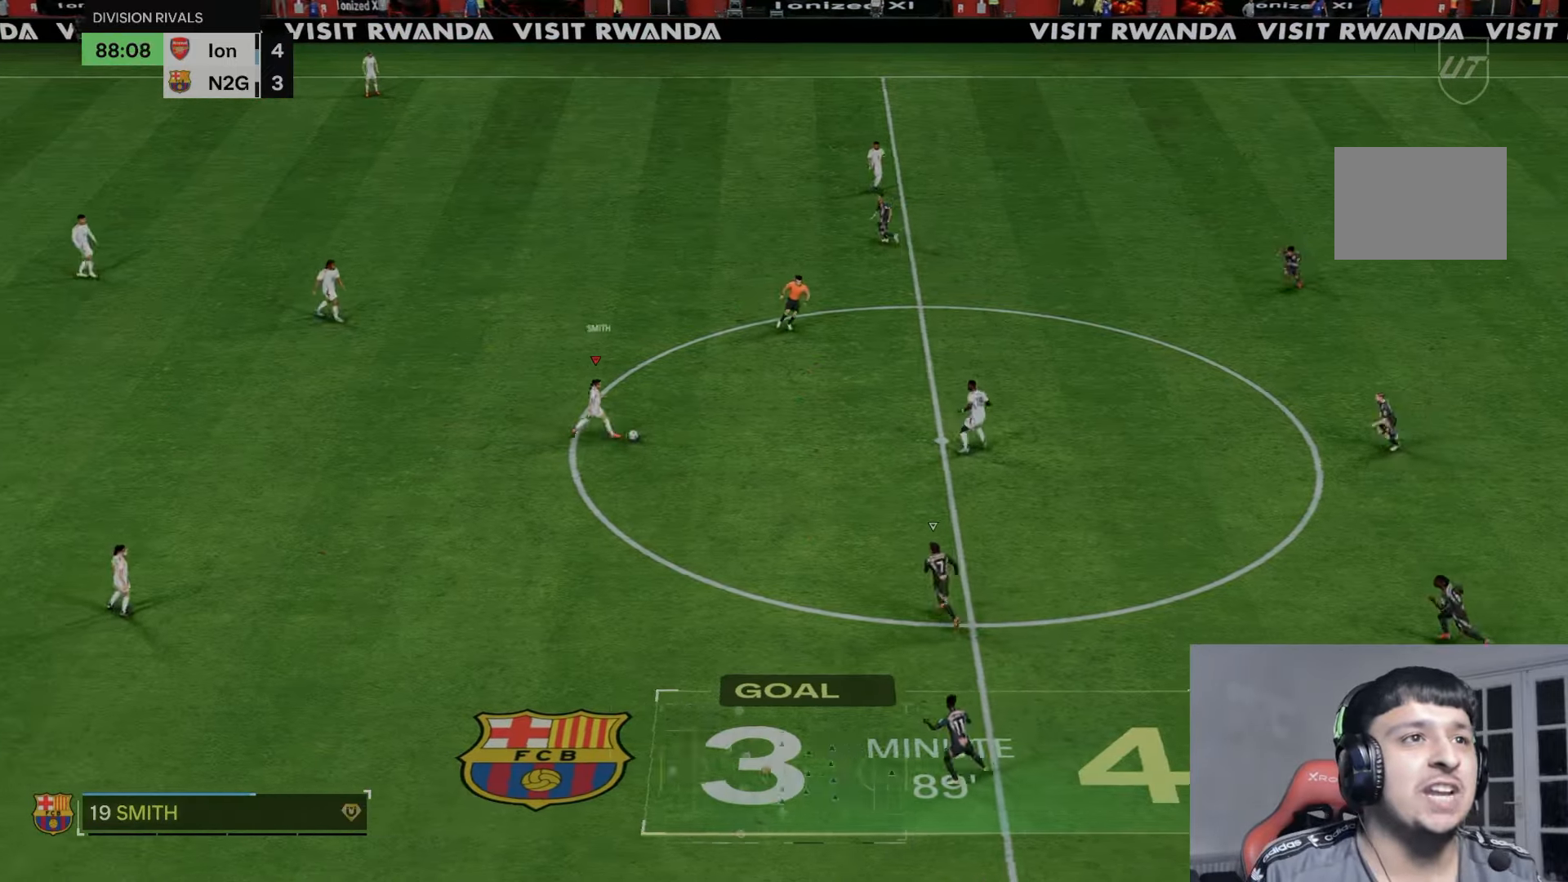
{"buttons": [], "left_stick": "up-right", "right_stick": "center", "events": [[133, "R3", "down"], [167, "right_stick", "down"], [267, "right_stick", "left"], [300, "left_stick", "up-right"], [433, "right_stick", "center"], [467, "R3", "up"]]}